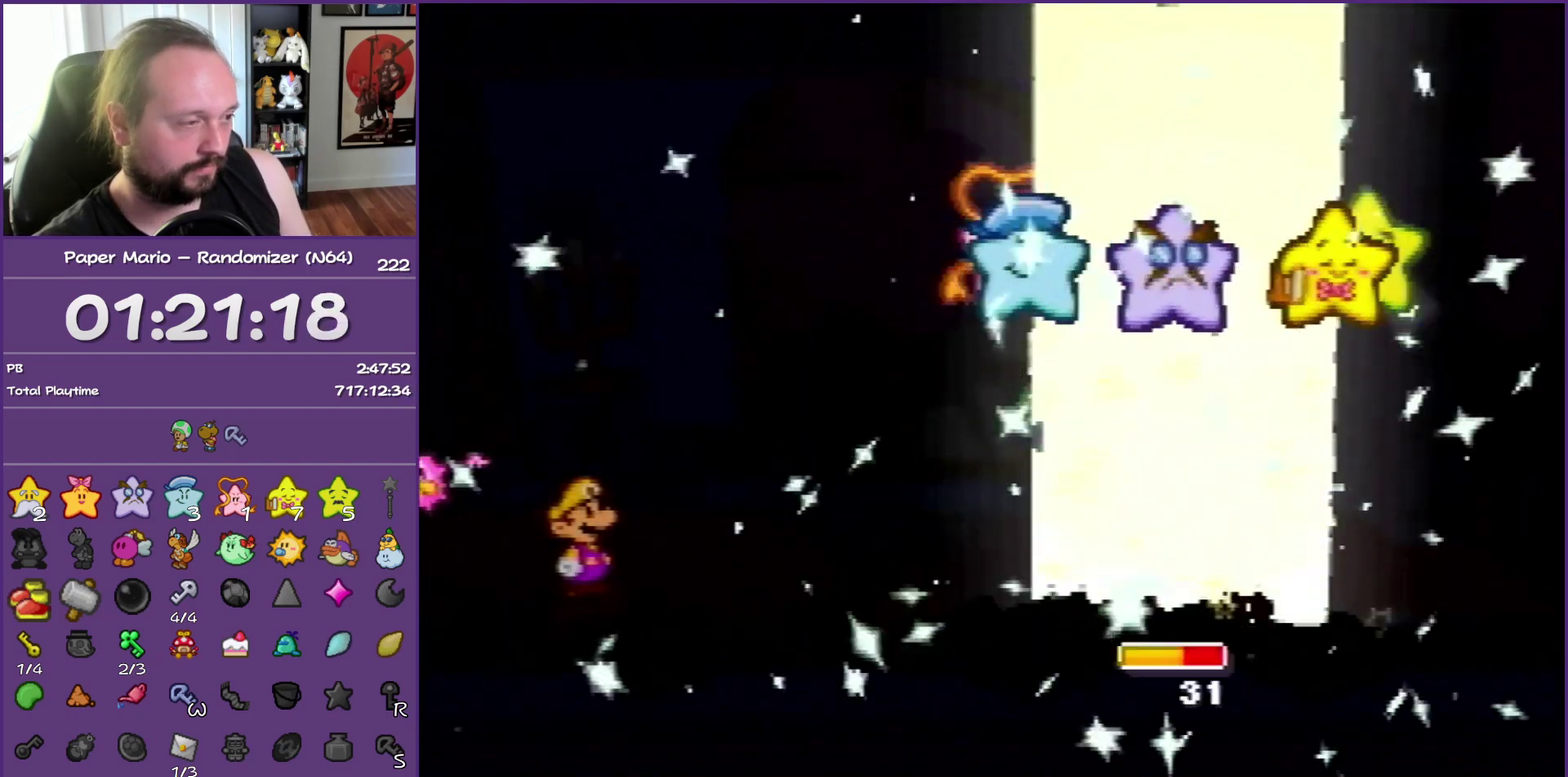
Gameplay with a controller (Nintendo layout); each line is a JSON object with the inputs held at the frame after it. "events" lists button and stick changes between this image and that frame as [ms after this image, input, new state], when the widget could be followed in between. This overlay highlights the sticks when they move; stick clicks (L3) are not distinguishable. Not read: L3 R3.
{"buttons": ["B"], "left_stick": "center", "events": []}
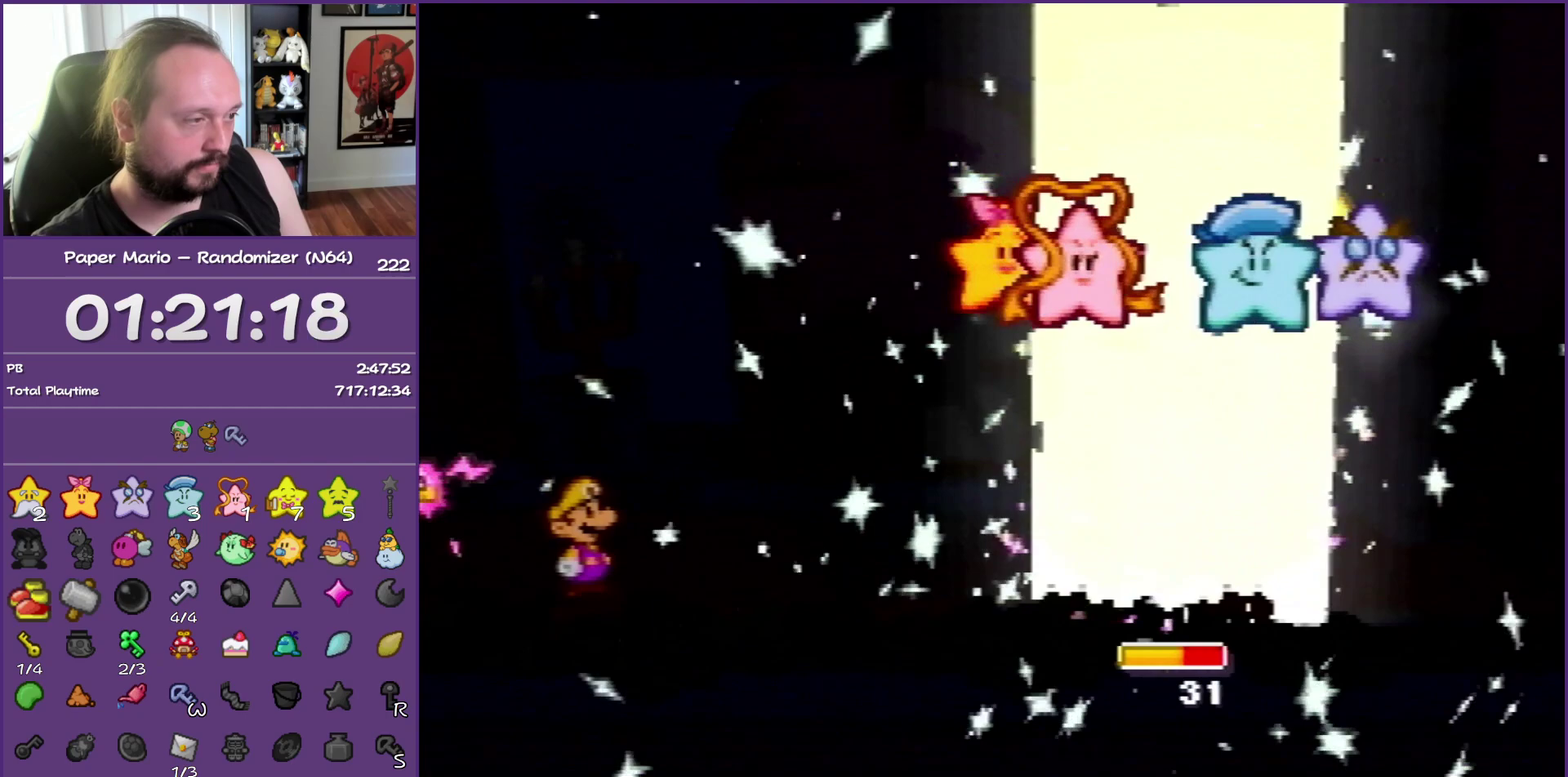
{"buttons": ["B"], "left_stick": "center", "events": []}
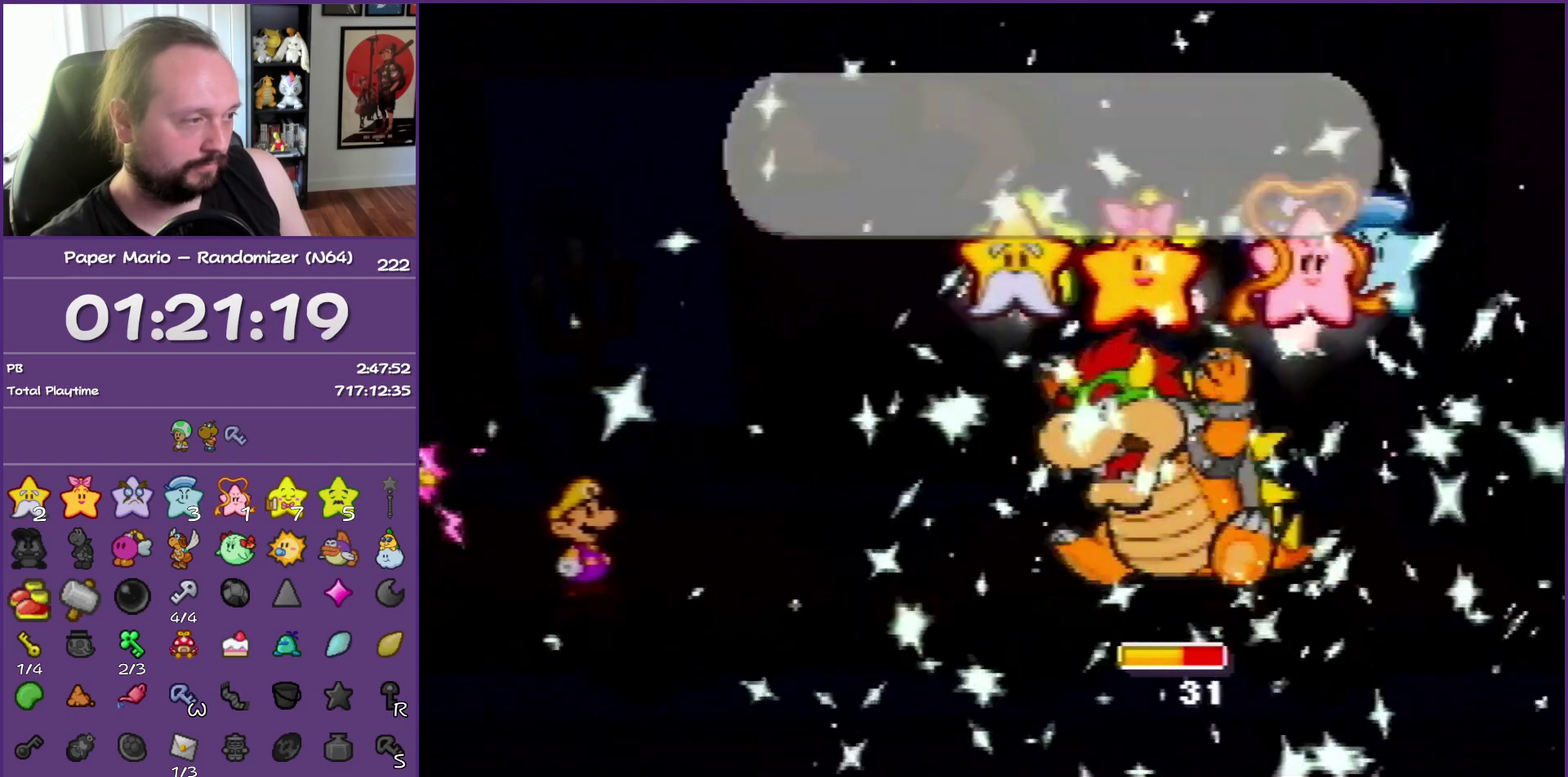
{"buttons": ["B"], "left_stick": "center", "events": []}
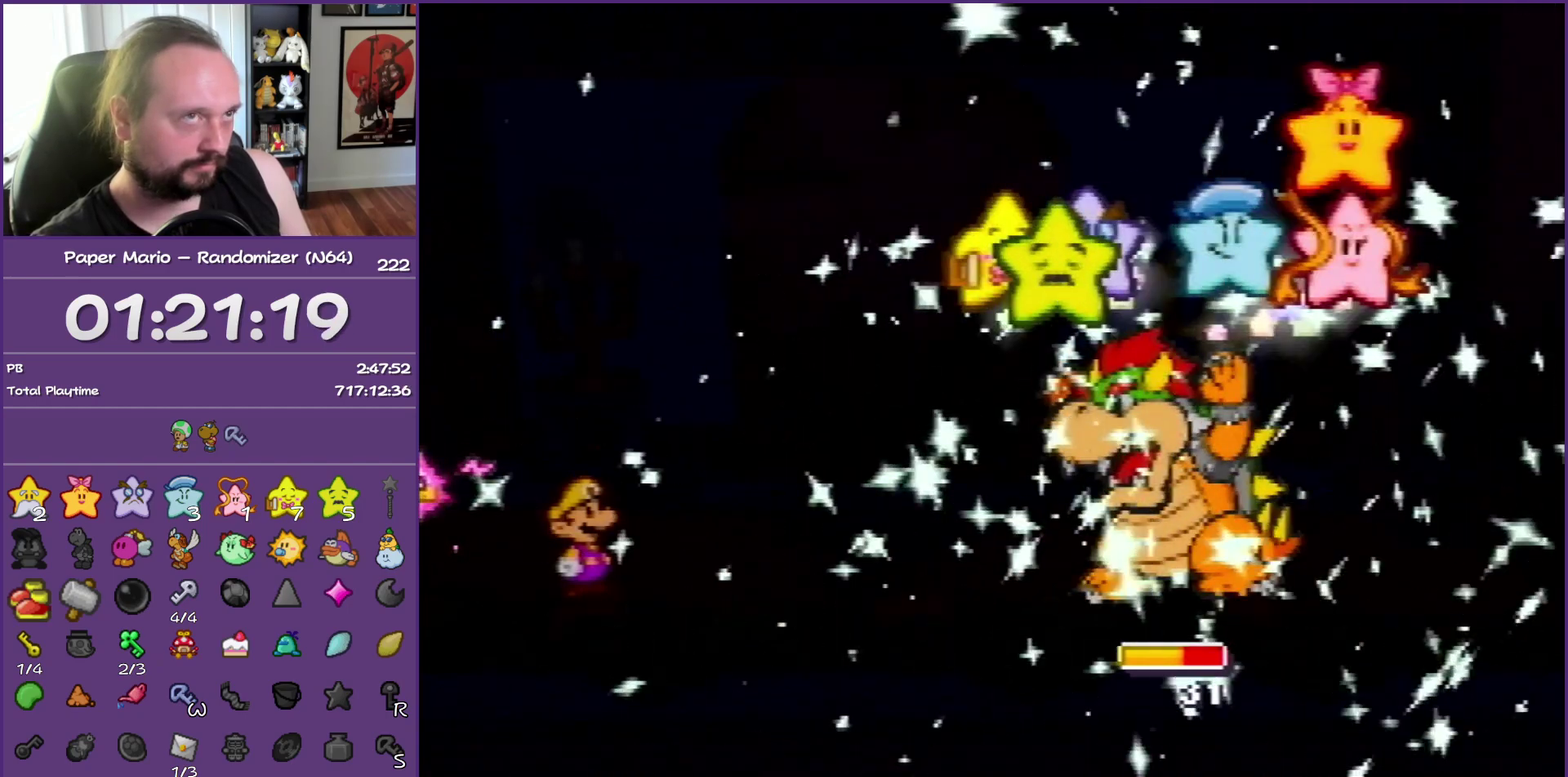
{"buttons": ["B"], "left_stick": "center", "events": []}
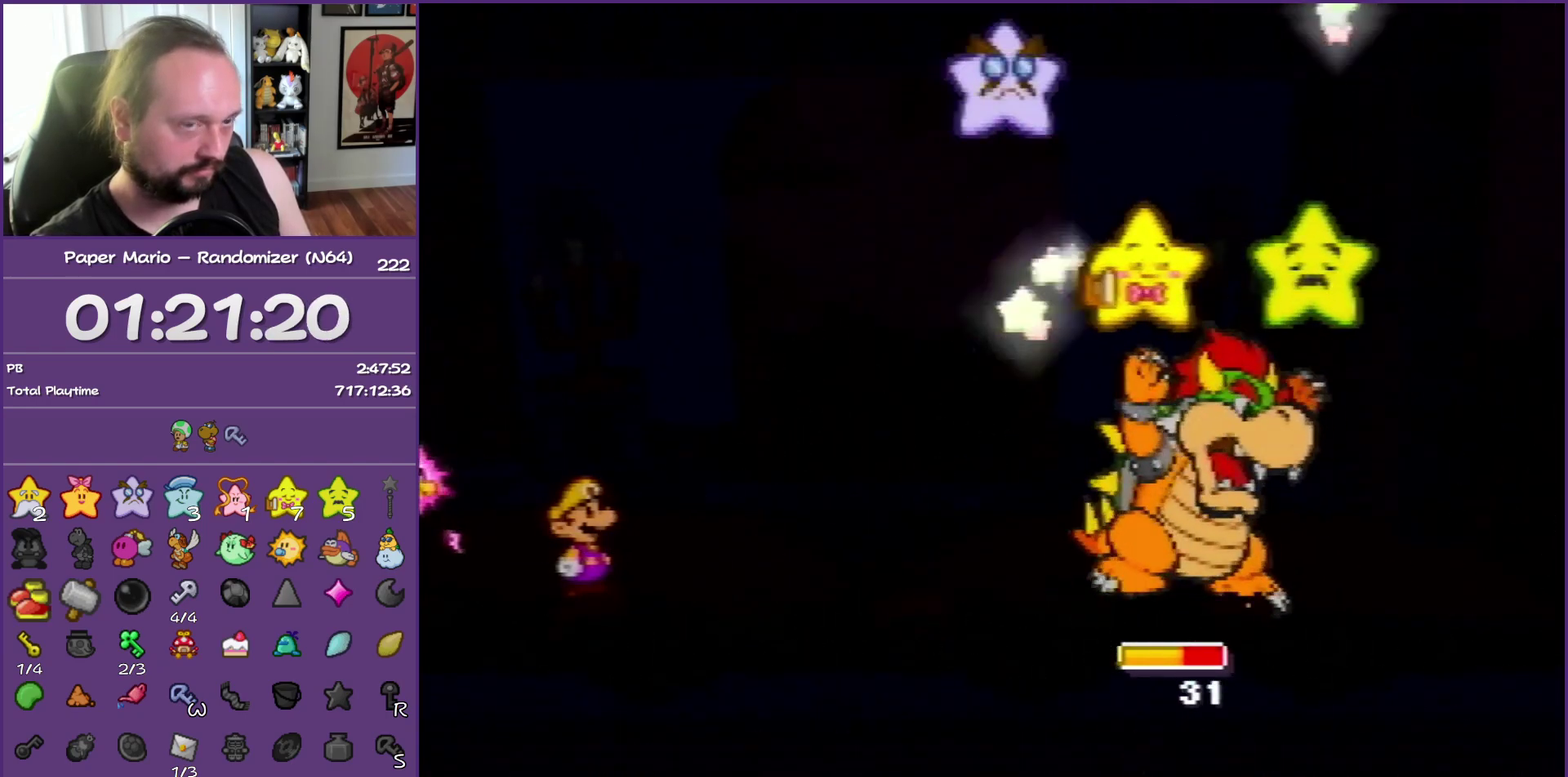
{"buttons": ["B"], "left_stick": "center", "events": []}
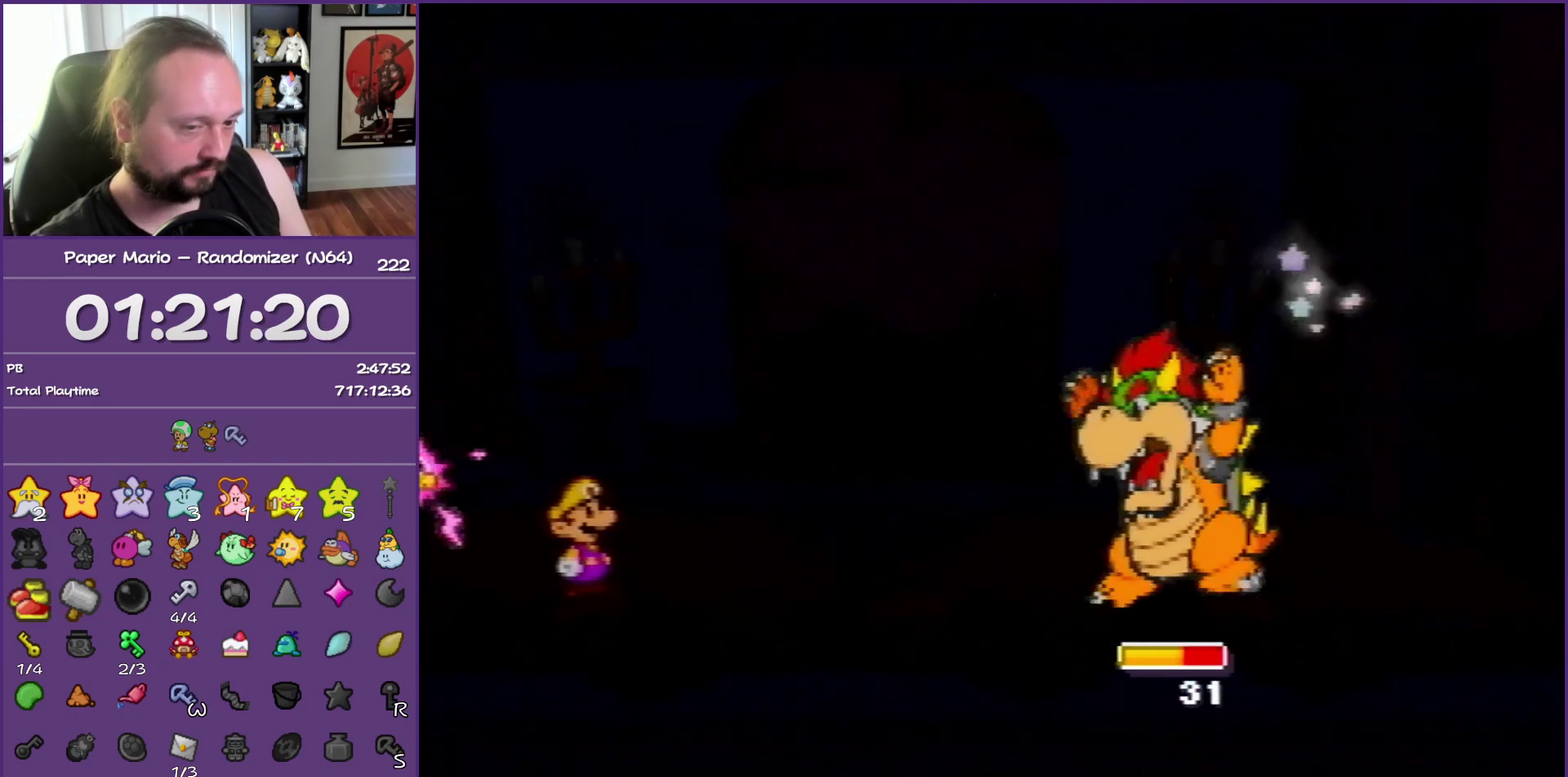
{"buttons": ["B"], "left_stick": "center", "events": []}
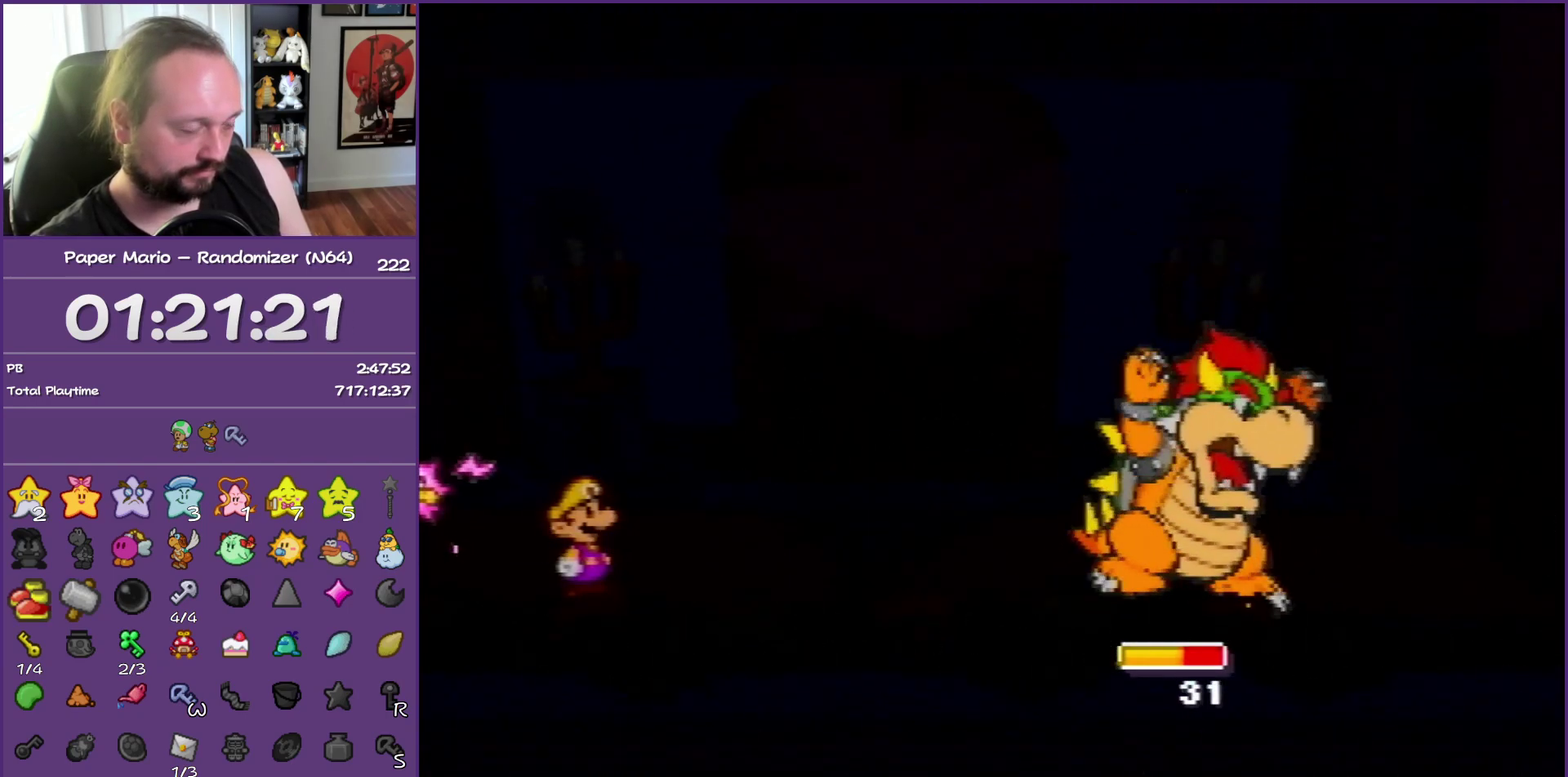
{"buttons": ["B"], "left_stick": "center", "events": []}
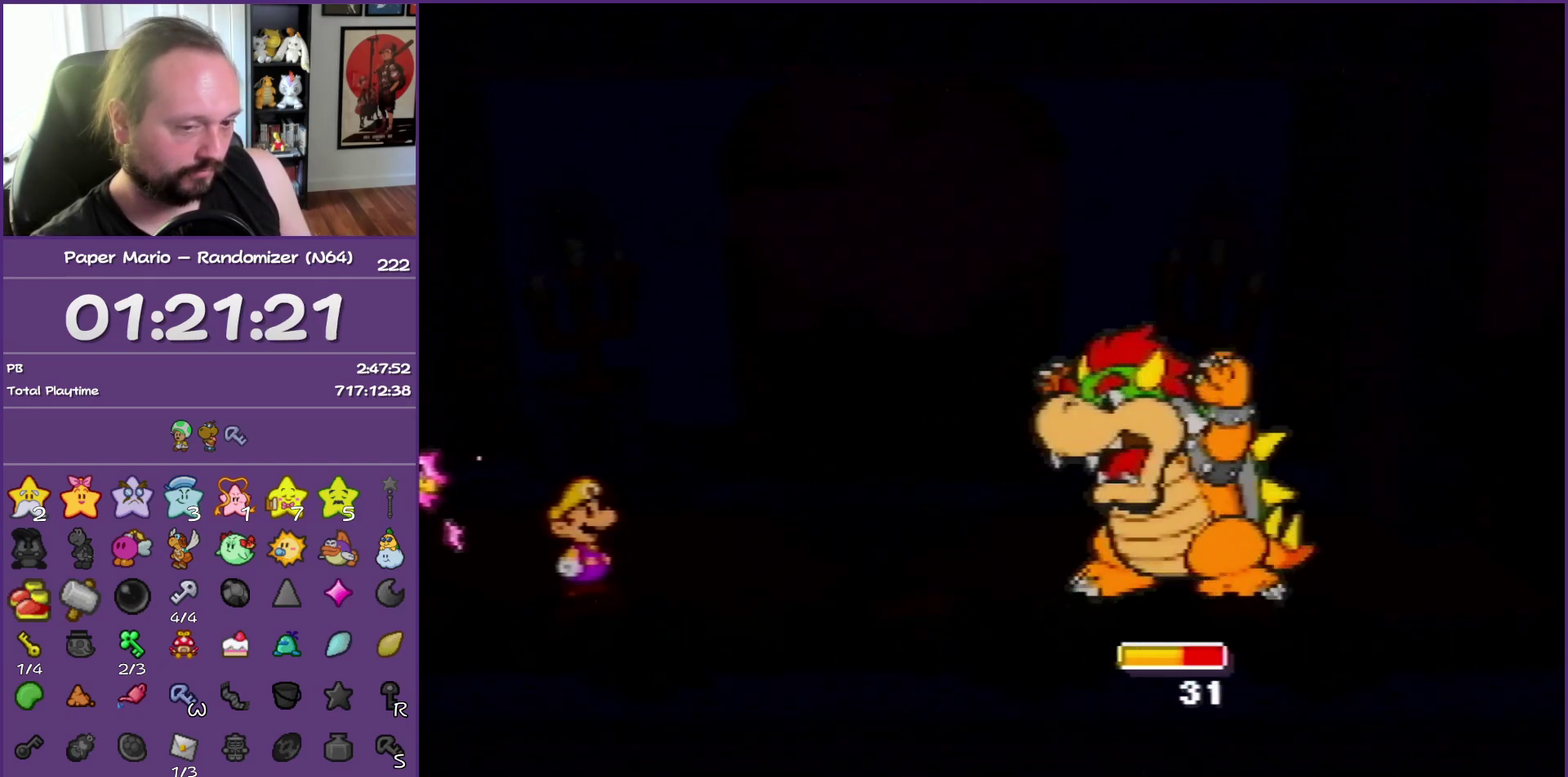
{"buttons": ["B"], "left_stick": "center", "events": []}
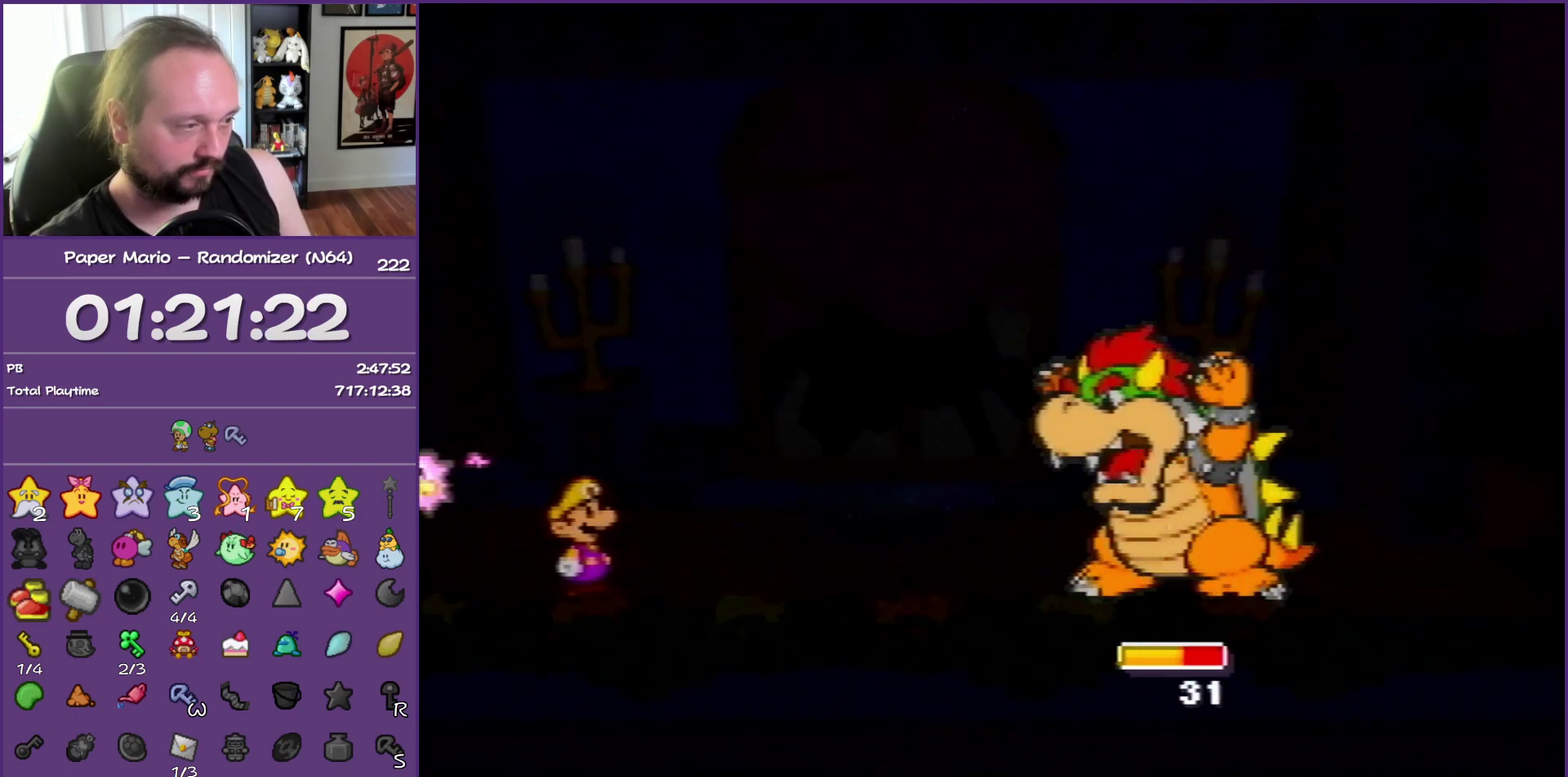
{"buttons": ["B"], "left_stick": "center", "events": []}
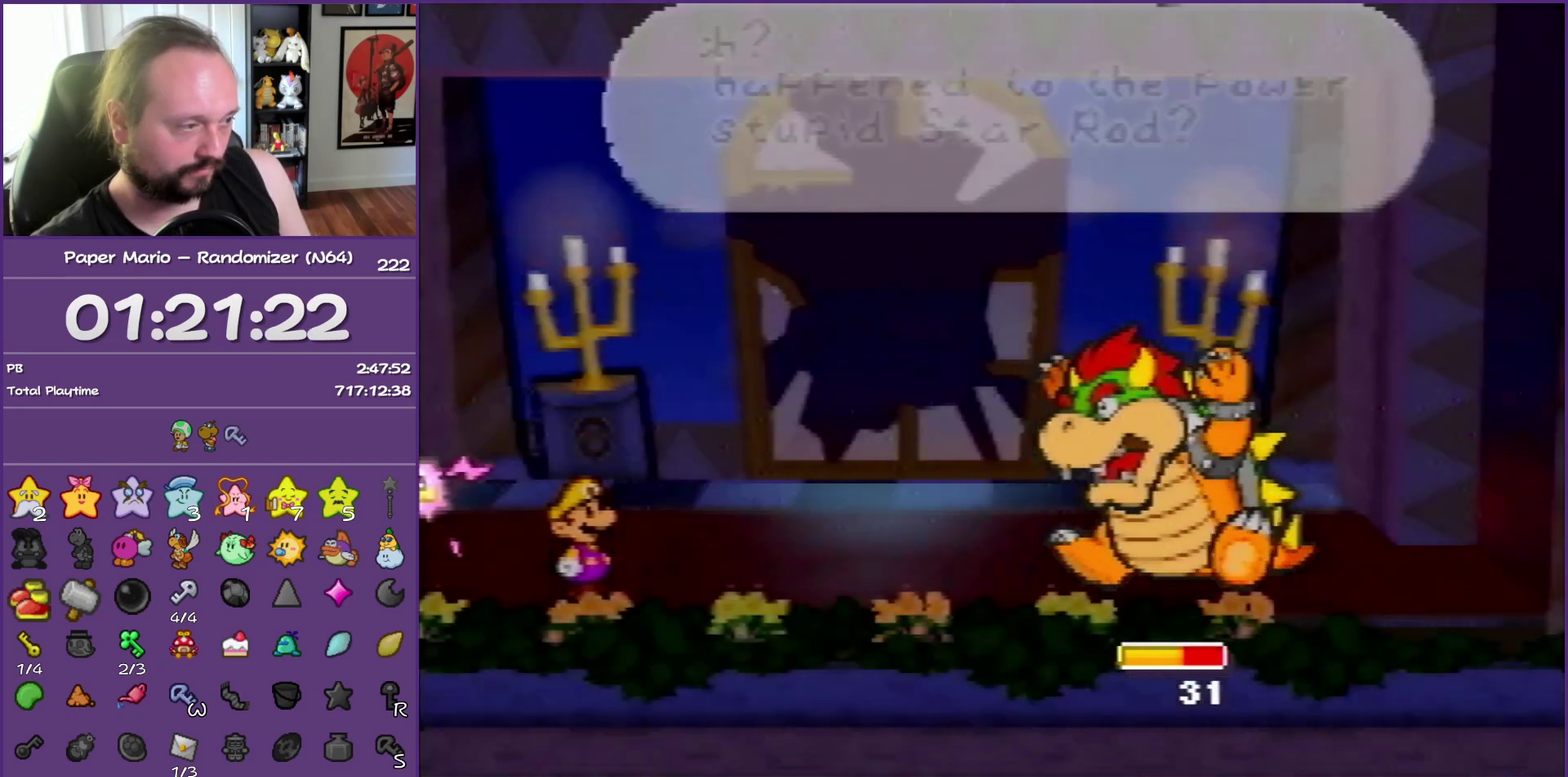
{"buttons": ["B"], "left_stick": "center", "events": []}
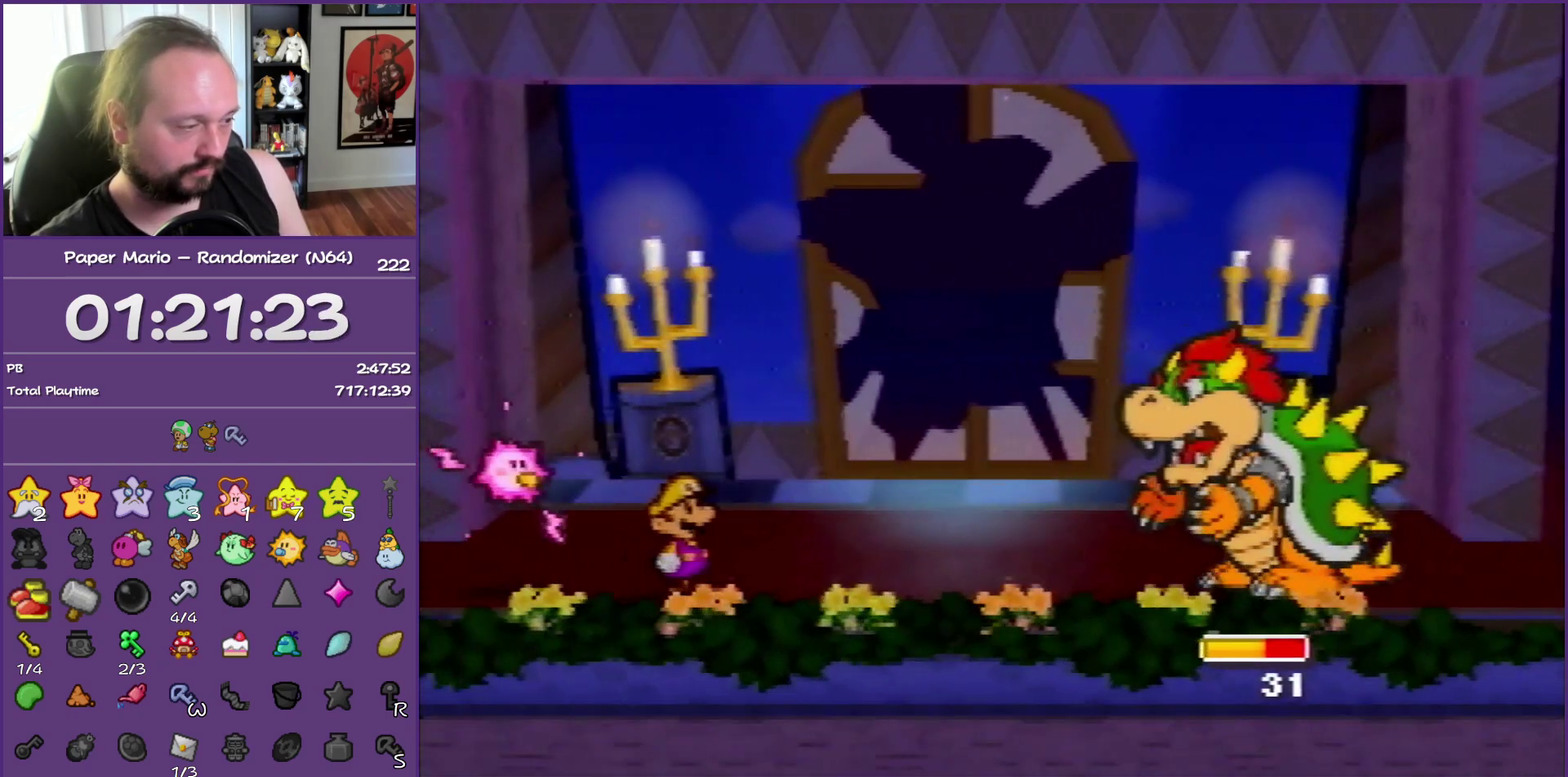
{"buttons": ["B"], "left_stick": "center", "events": []}
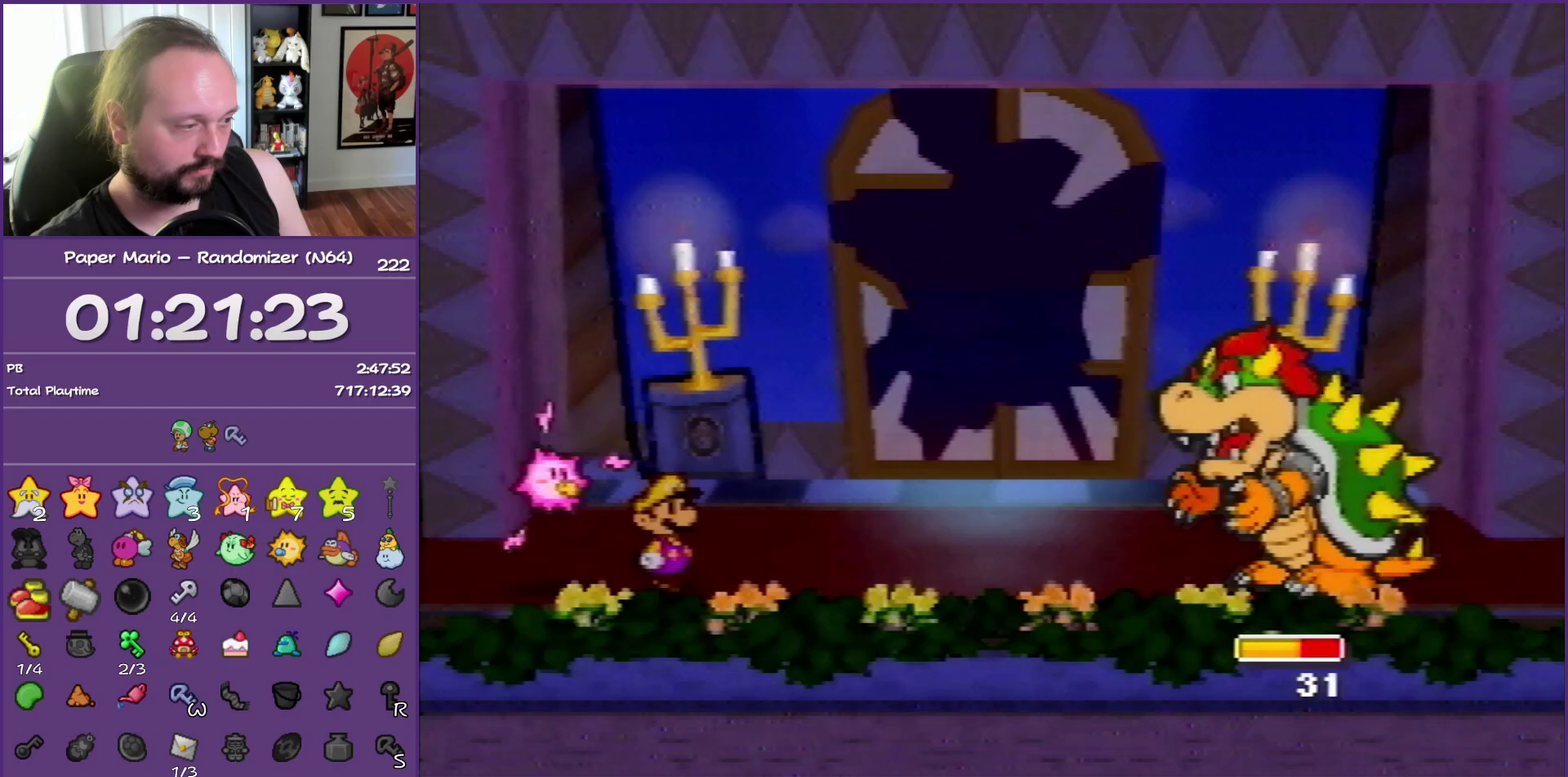
{"buttons": ["B"], "left_stick": "center", "events": []}
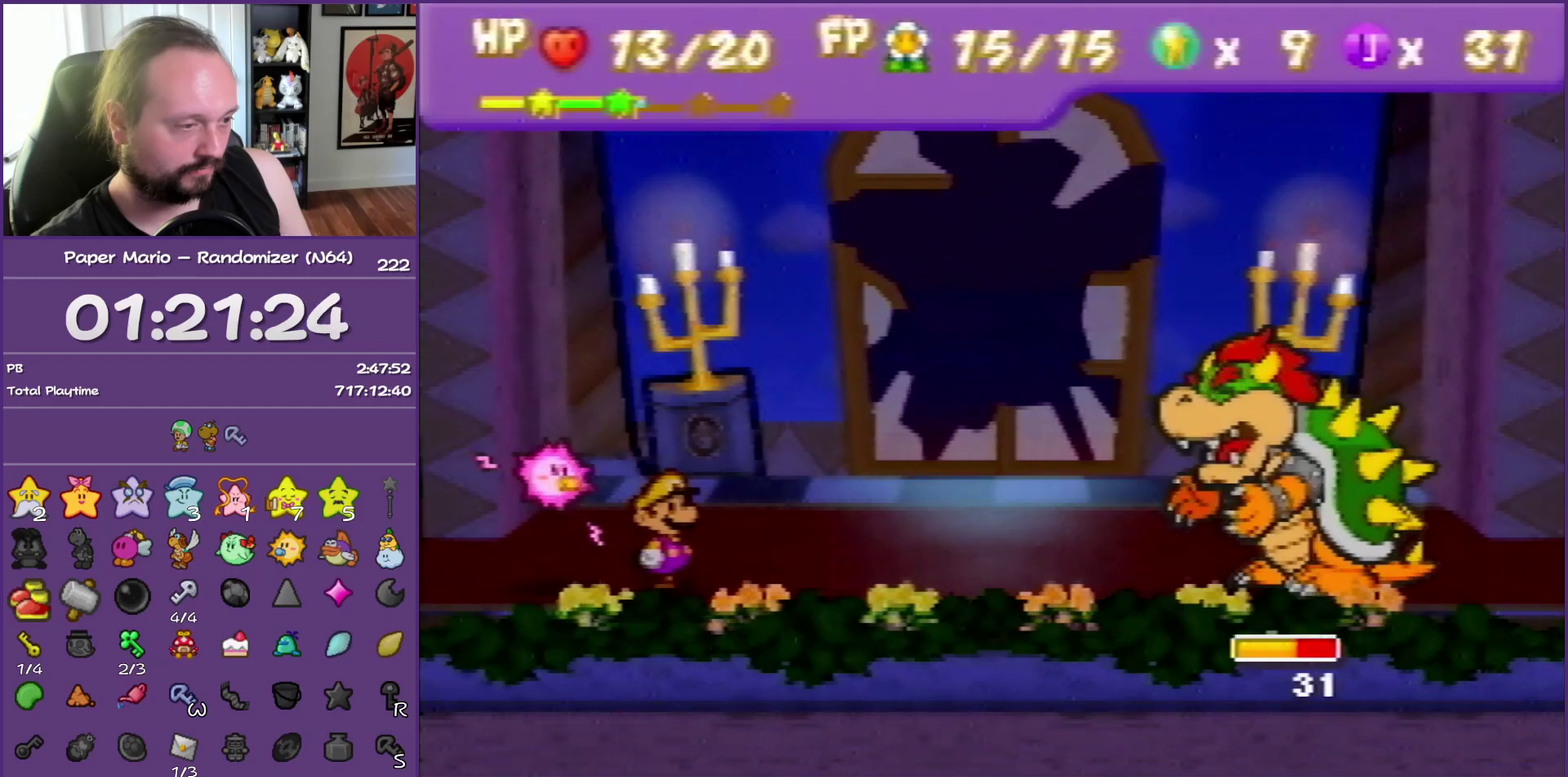
{"buttons": [], "left_stick": "center", "events": [[367, "B", "up"]]}
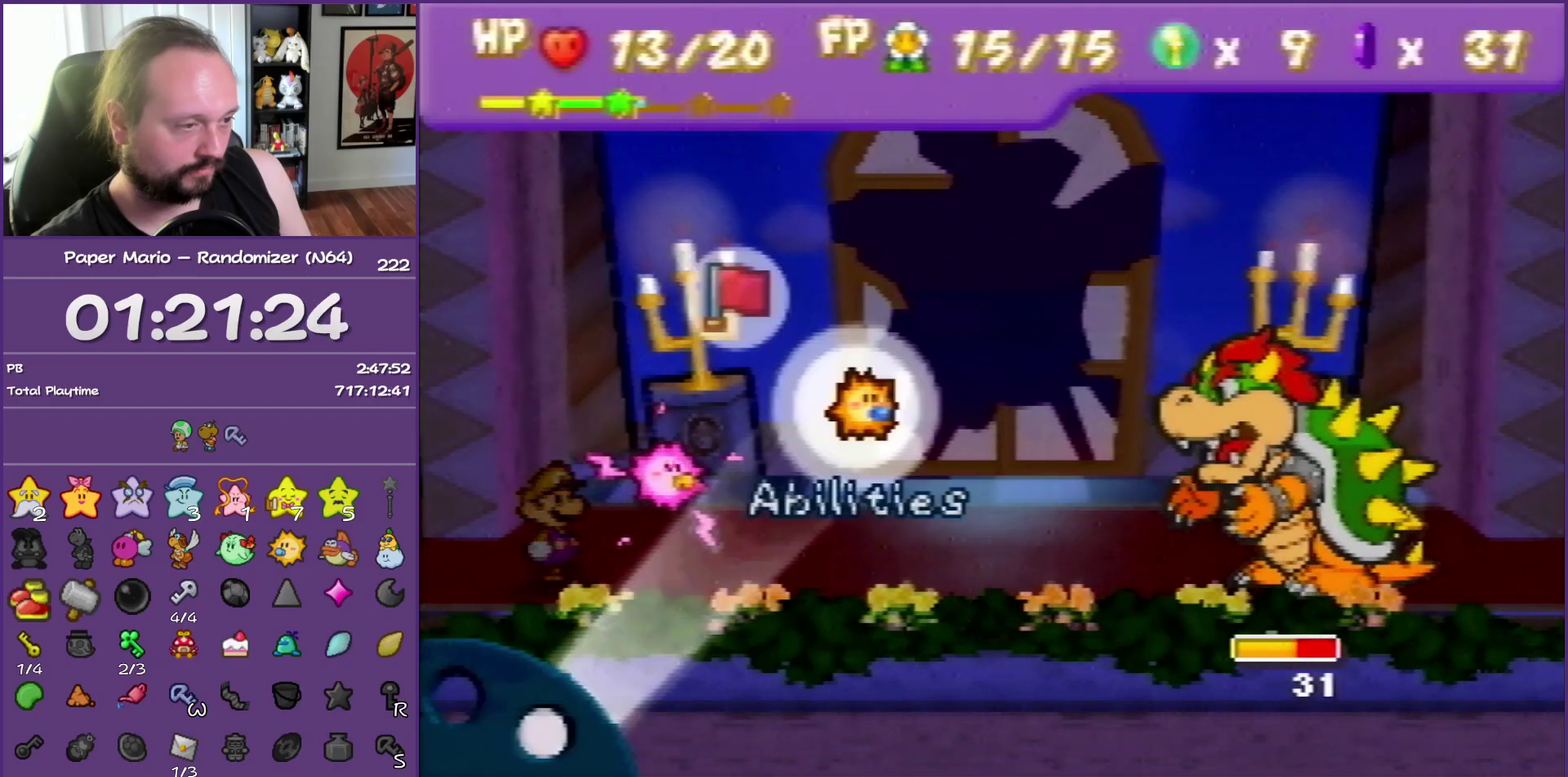
{"buttons": ["A"], "left_stick": "center", "events": [[17, "A", "down"], [83, "A", "up"], [167, "A", "down"], [233, "A", "up"], [317, "A", "down"]]}
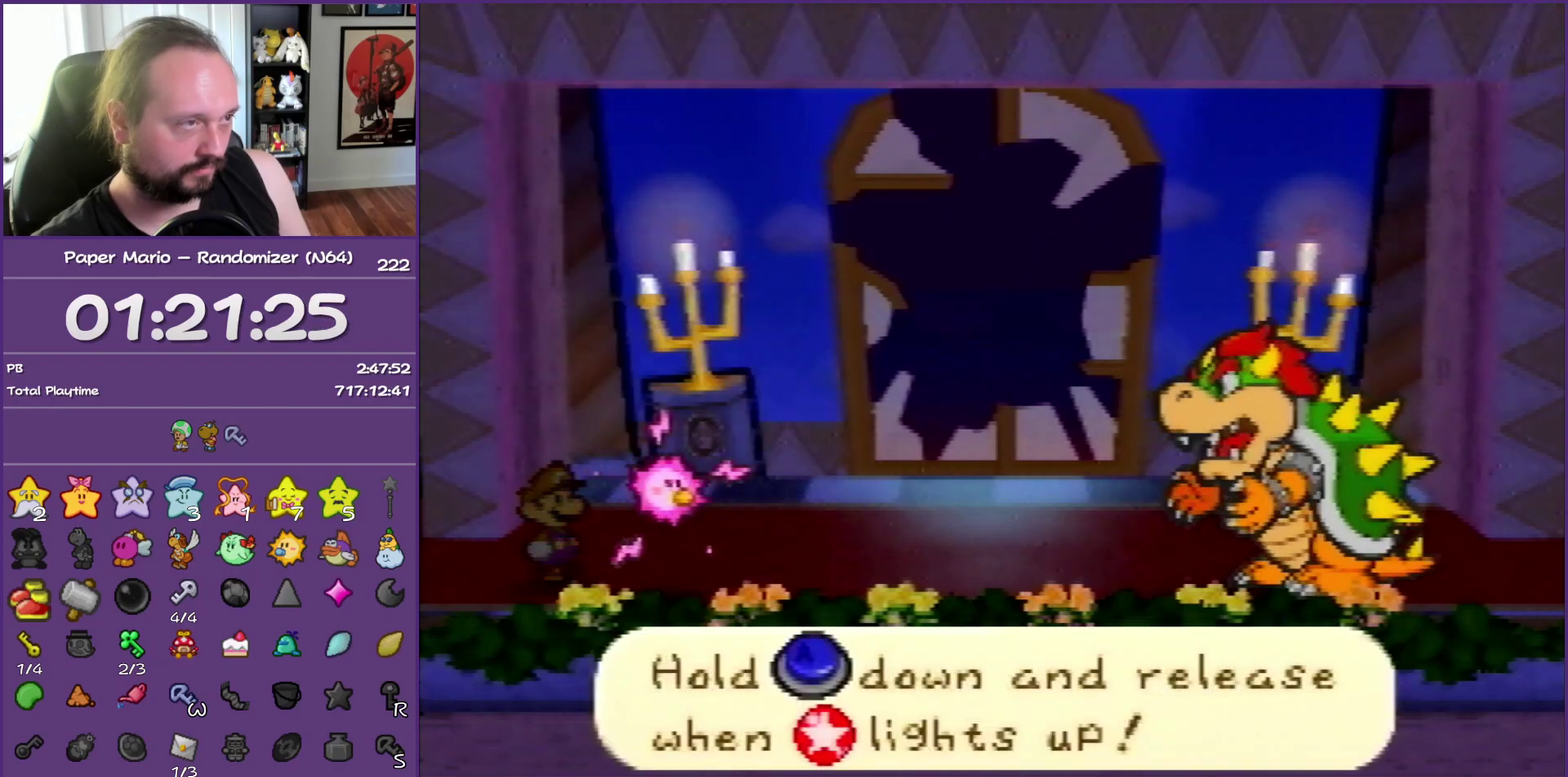
{"buttons": ["A"], "left_stick": "center", "events": []}
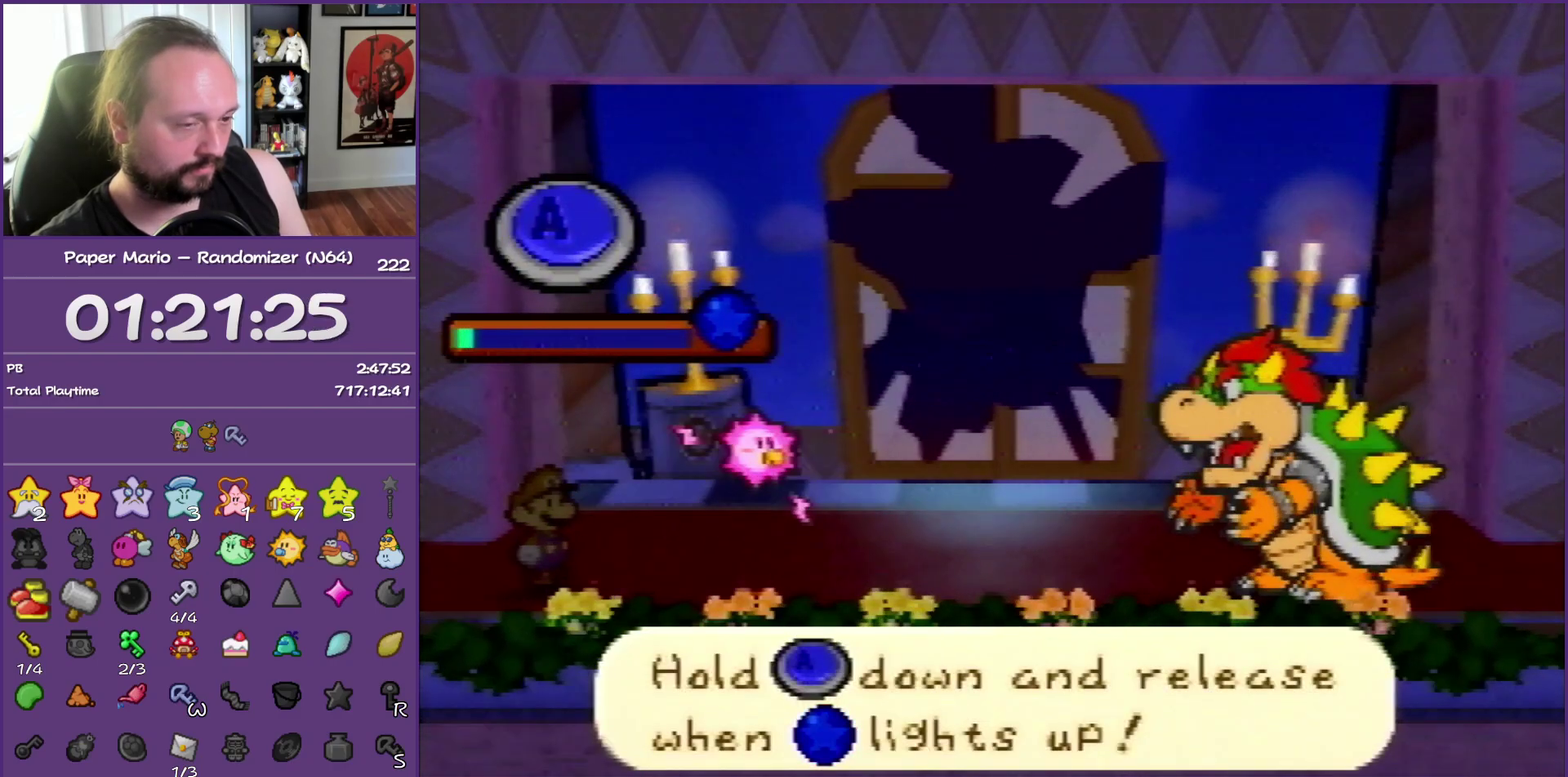
{"buttons": ["A"], "left_stick": "center", "events": []}
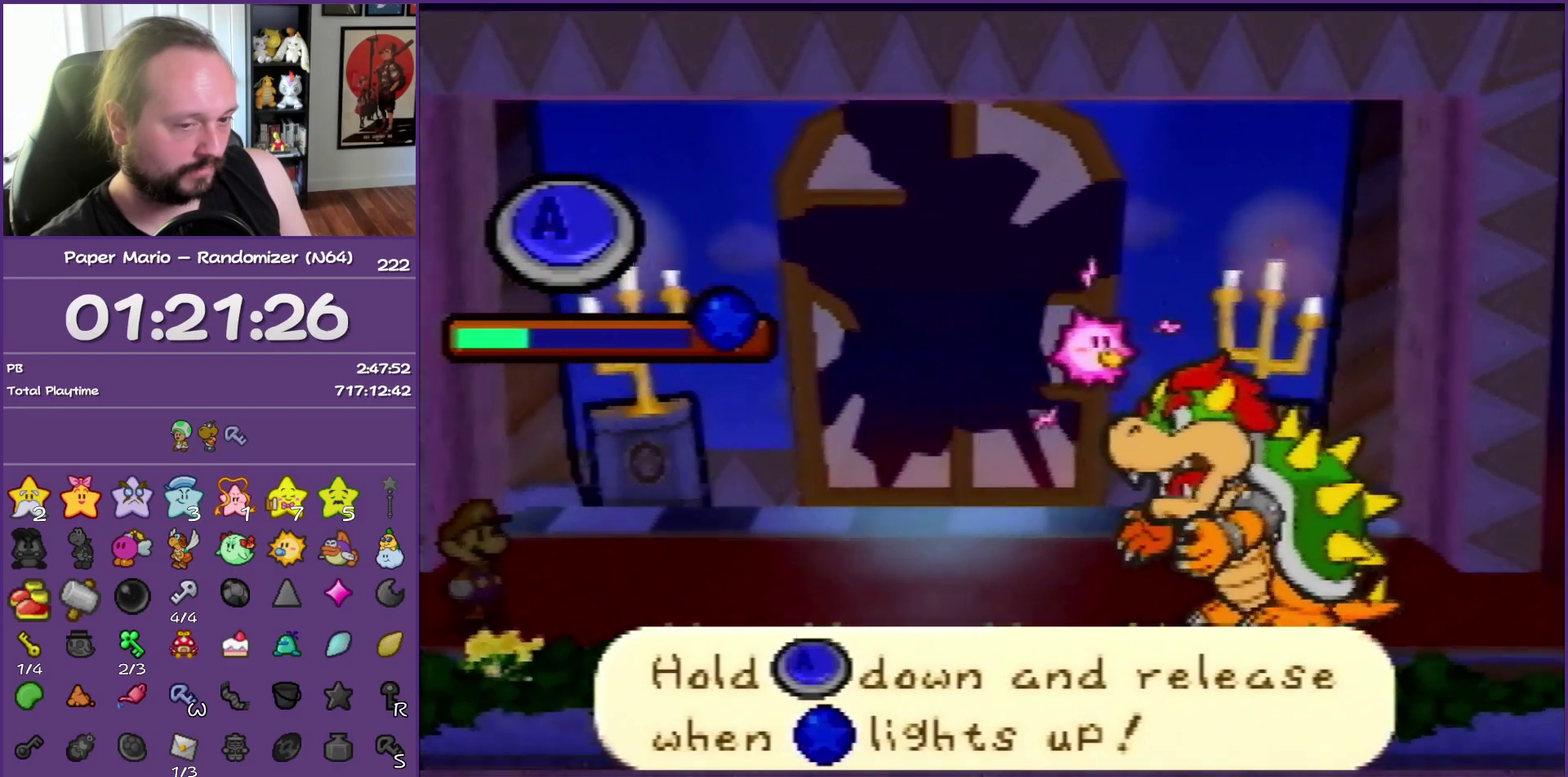
{"buttons": ["A"], "left_stick": "center", "events": []}
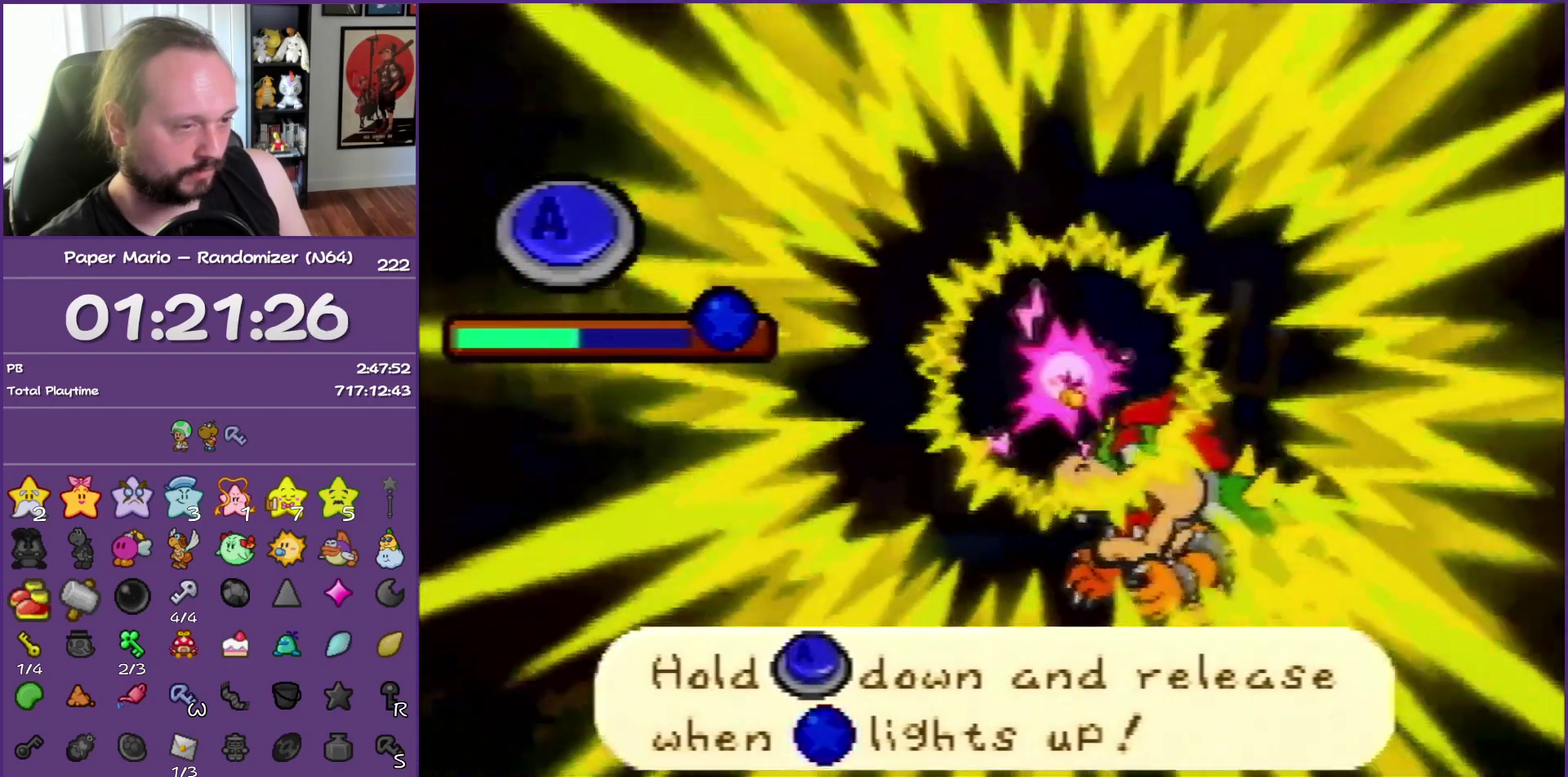
{"buttons": ["A"], "left_stick": "center", "events": []}
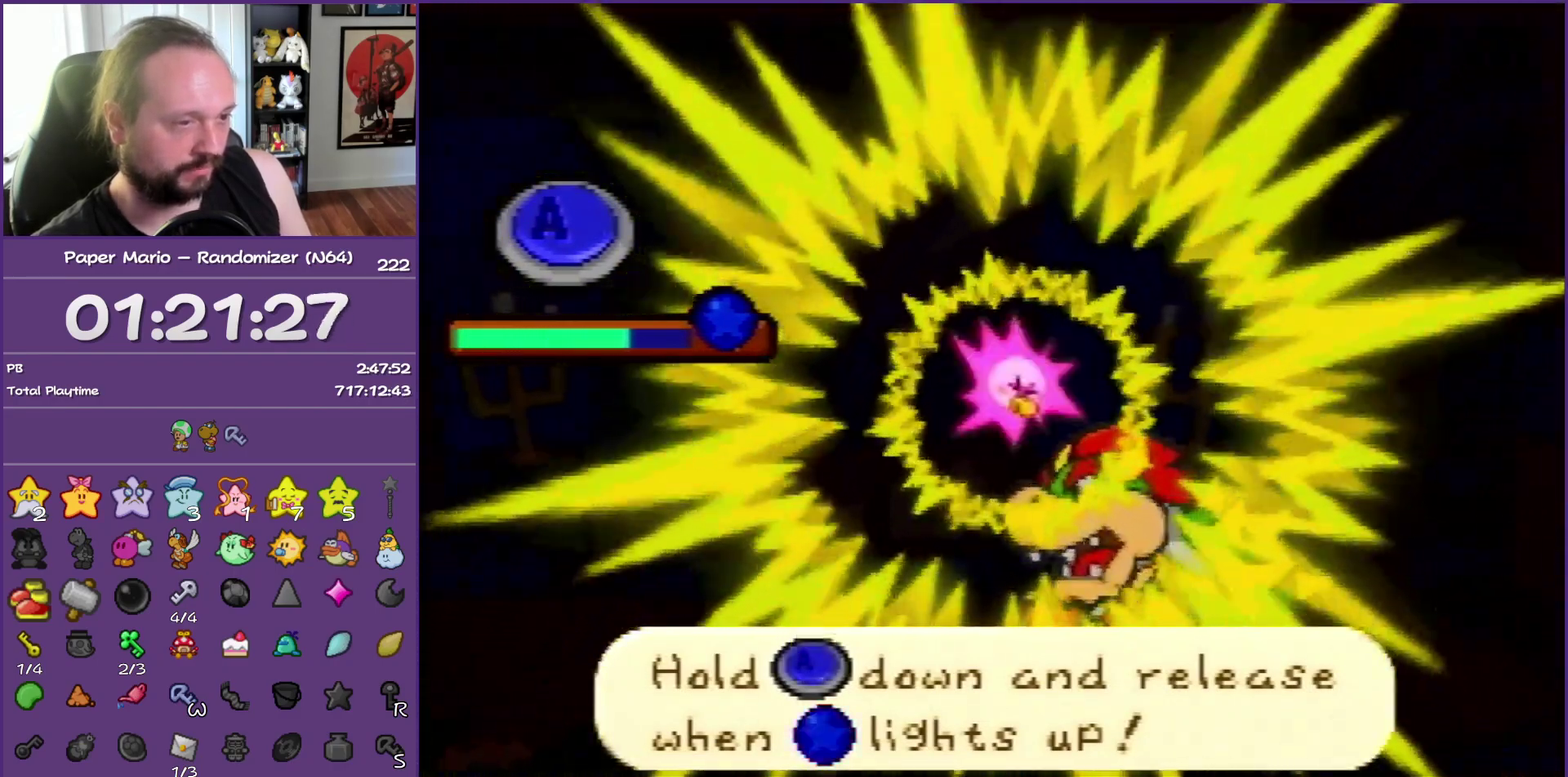
{"buttons": ["A"], "left_stick": "center", "events": []}
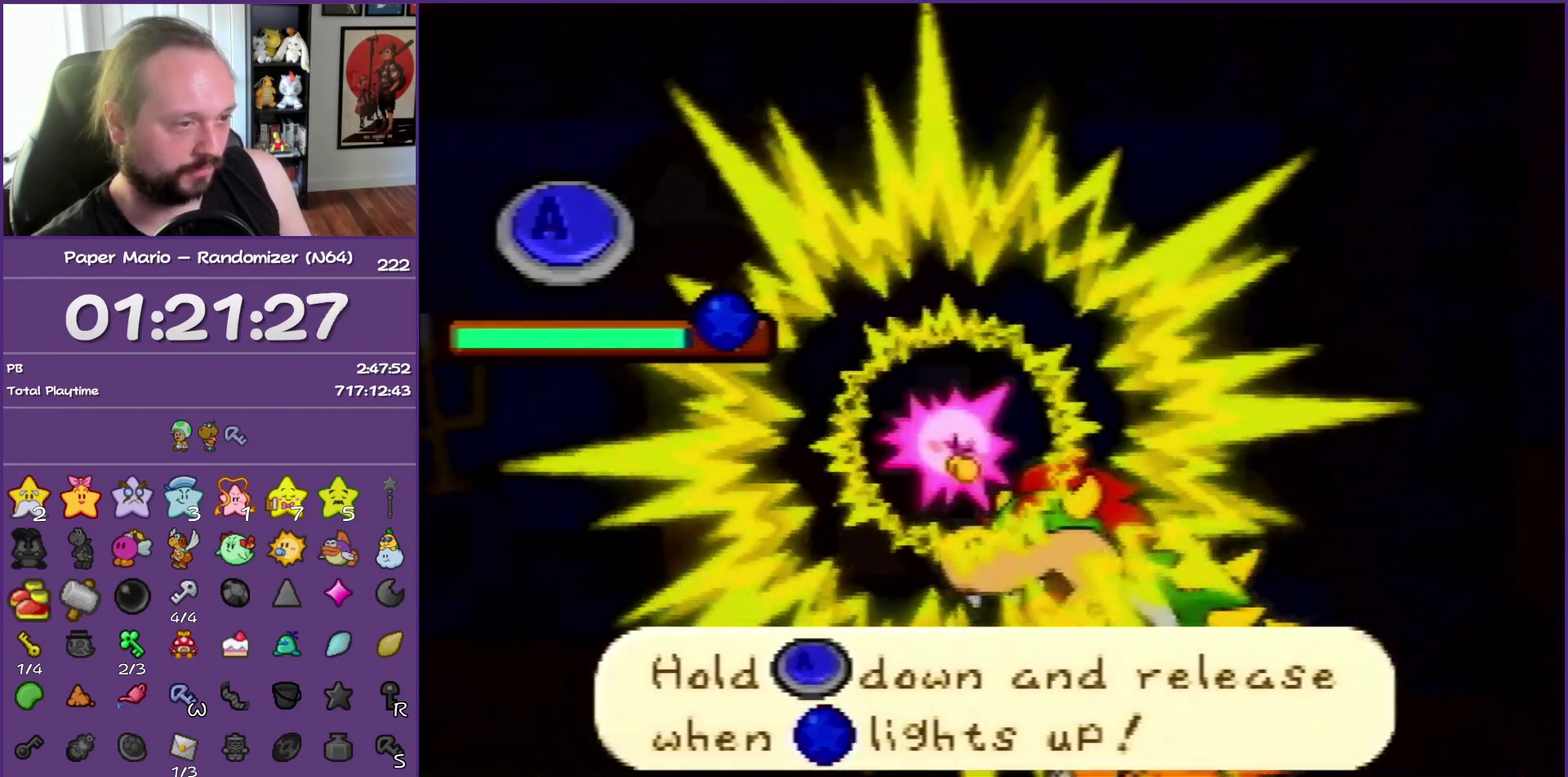
{"buttons": [], "left_stick": "center", "events": [[33, "A", "up"]]}
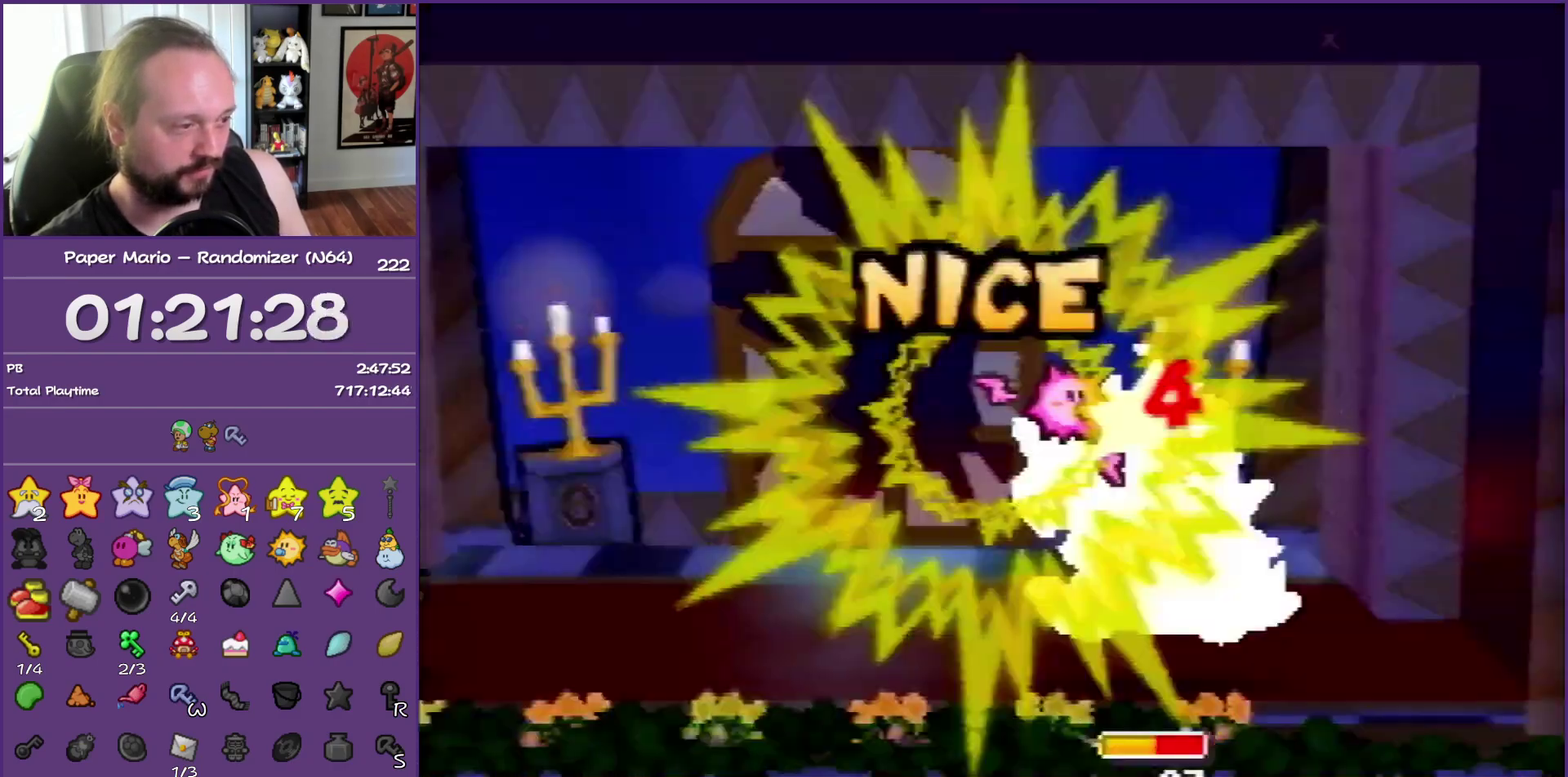
{"buttons": [], "left_stick": "center", "events": []}
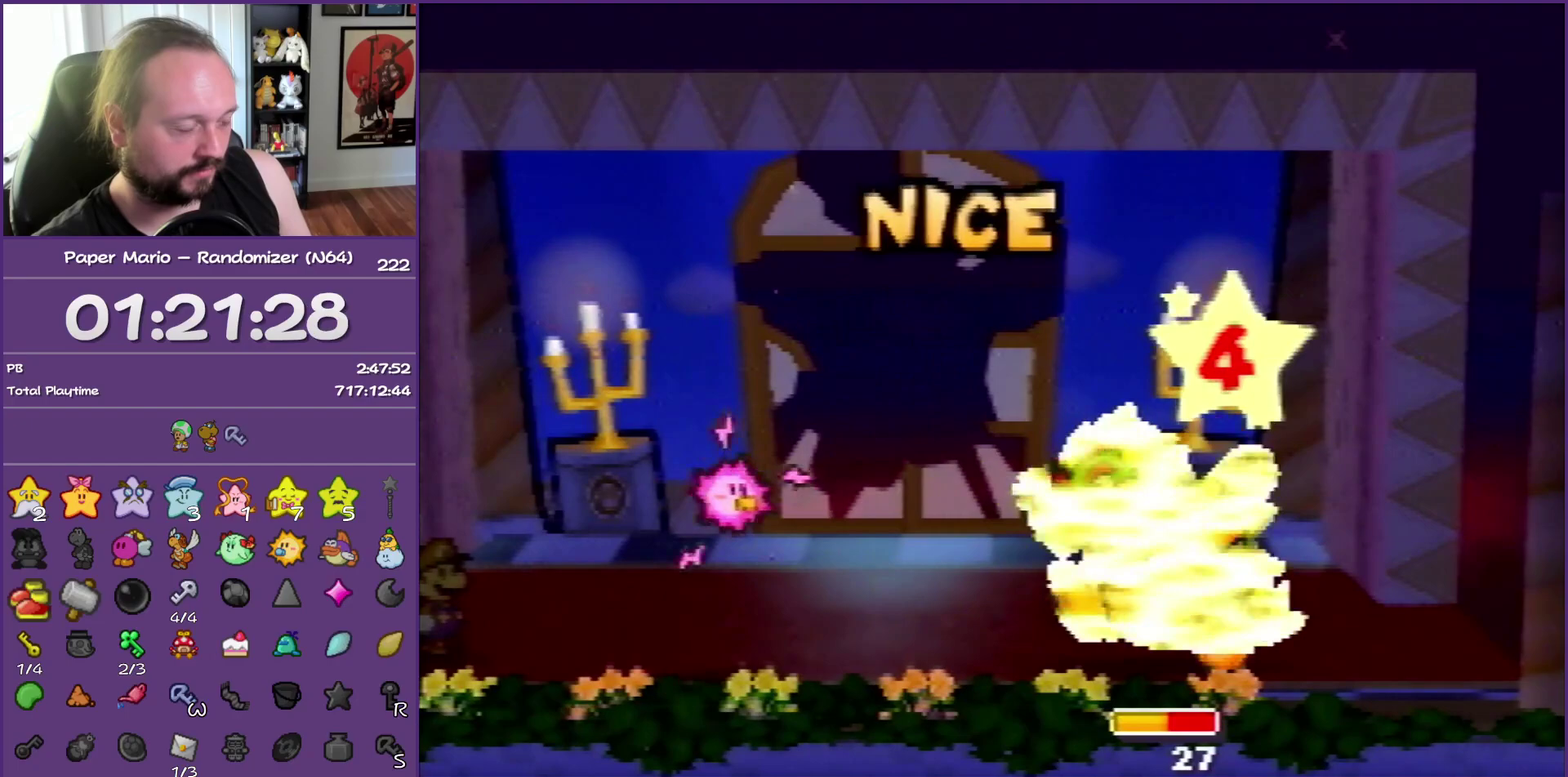
{"buttons": [], "left_stick": "center", "events": []}
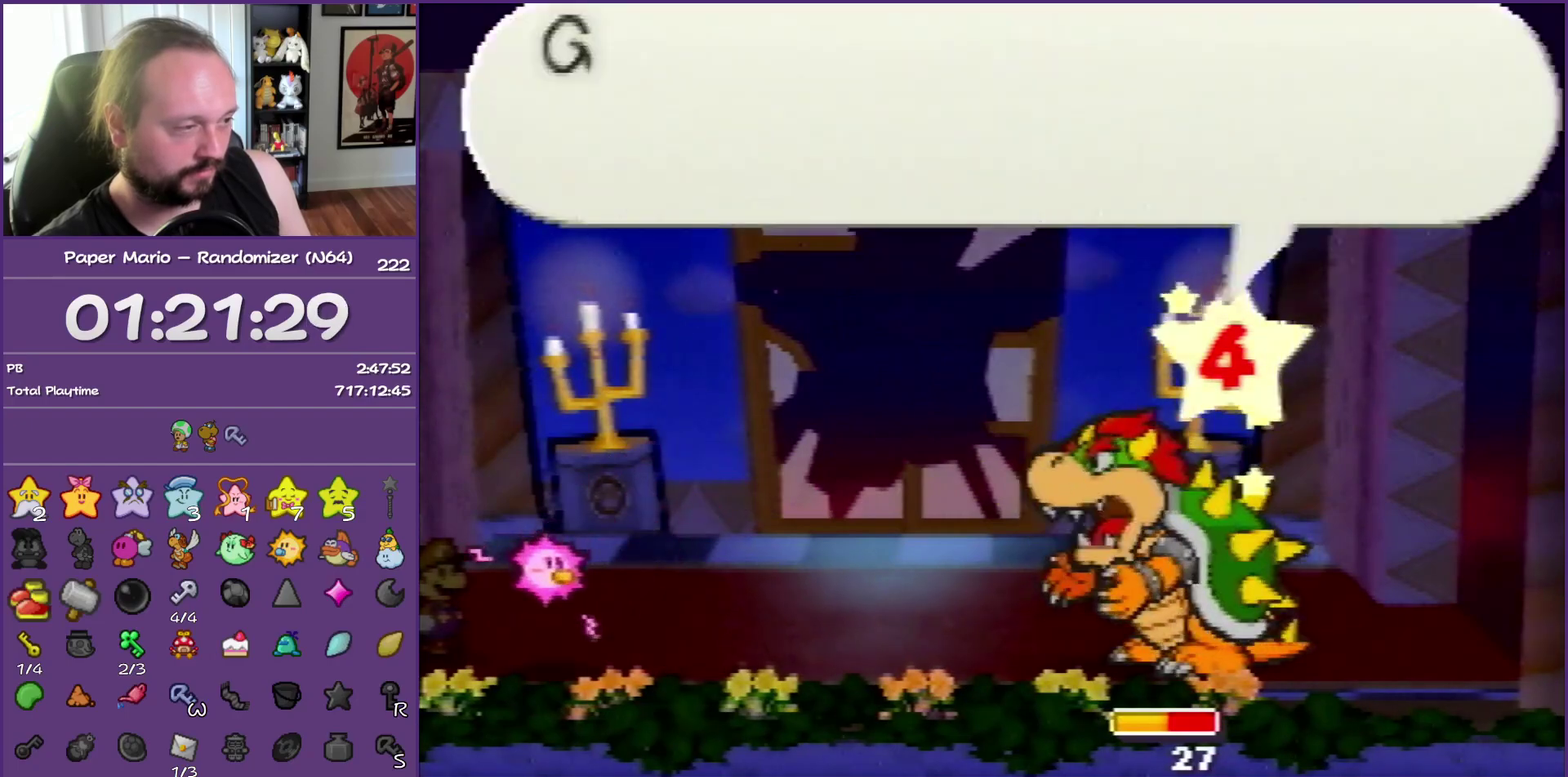
{"buttons": ["B"], "left_stick": "center", "events": [[400, "B", "down"]]}
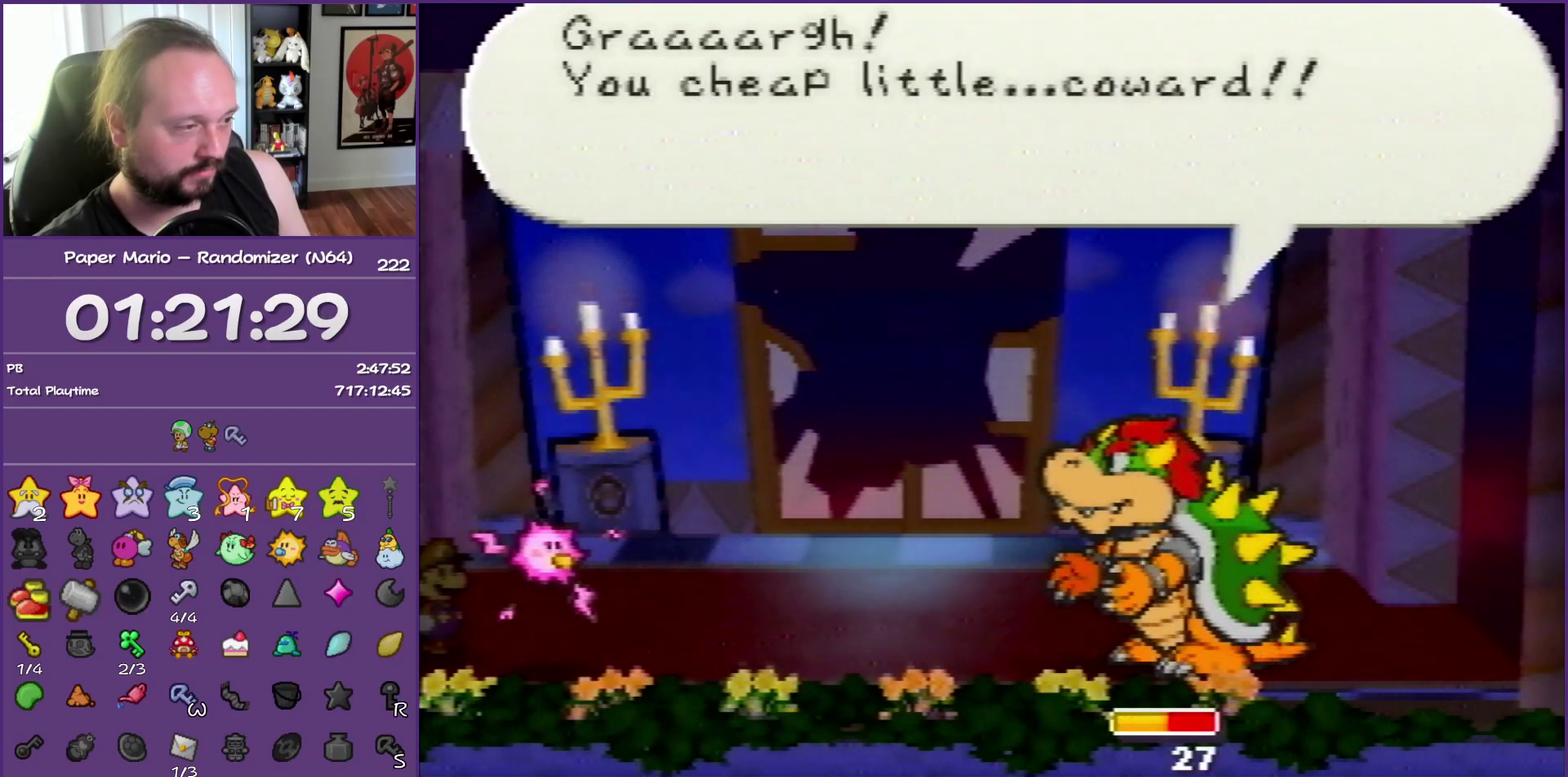
{"buttons": ["B"], "left_stick": "center", "events": []}